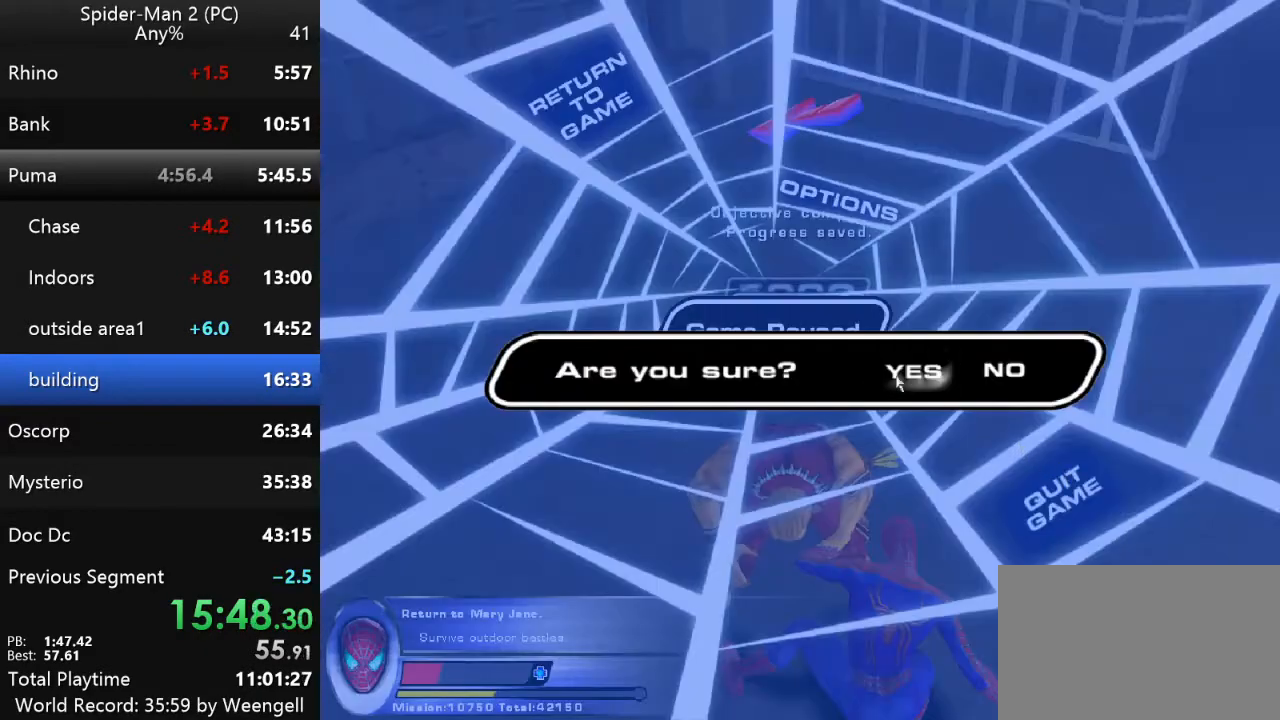
Gameplay with keyboard and mouse; each line is a JSON object with the keys and mouse buttons held at the frame after it. "events" lists presses ("down") and releases ("up") of "a", "ctrl", "d", "e", "q", "s", "shift", "space", "w", "mouse_left", "mouse_wheel", "mouse_right", "mouse_mb4" and "mouse_mb5" between this image and that frame as [ms after this image, input, new state], when the widget could be followed in between. "mouse_left", "mouse_wheel", "mouse_right", "mouse_mb4", "mouse_mb5" = the "left", "wheel", "right", "mb4", "mb5" buttons of the "mouse" list. No other keys are recorded. "wheel" means that the mouse wheel is clicked or scrolled. Mouse movement is not recorded.
{"keys": [], "mouse": [], "events": []}
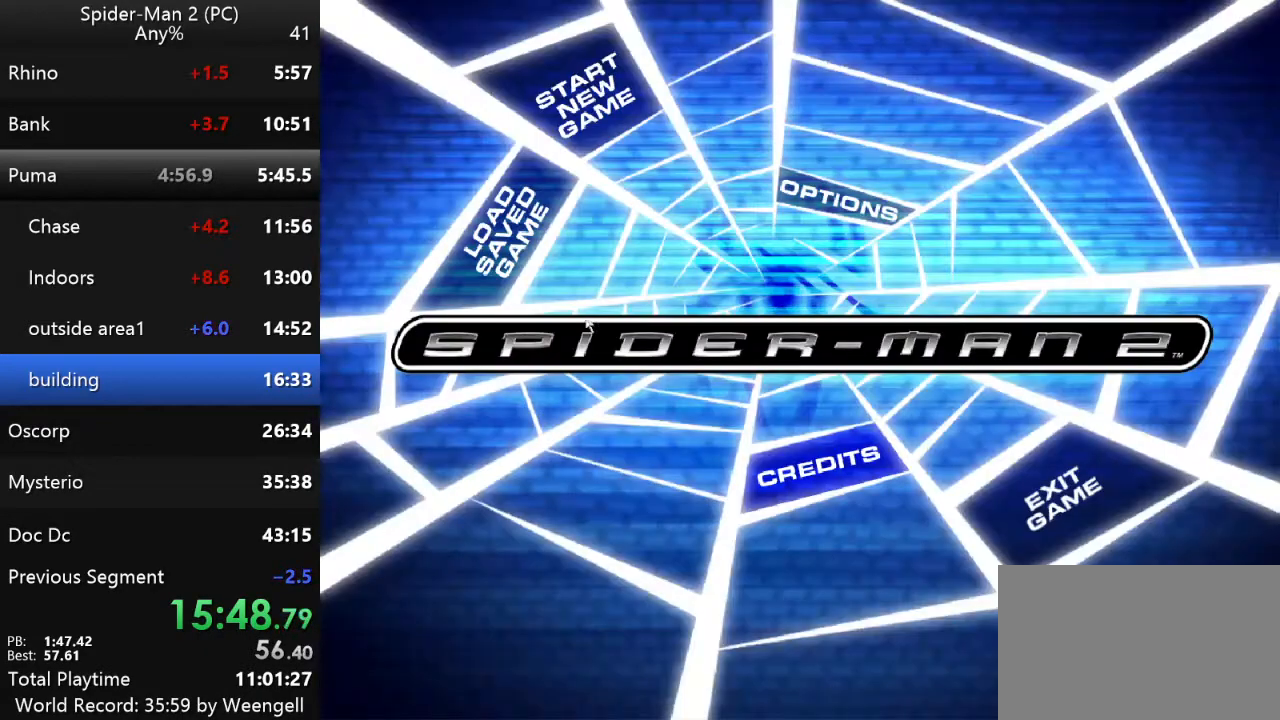
{"keys": [], "mouse": [], "events": [[183, "mouse_left", "down"], [283, "mouse_left", "up"]]}
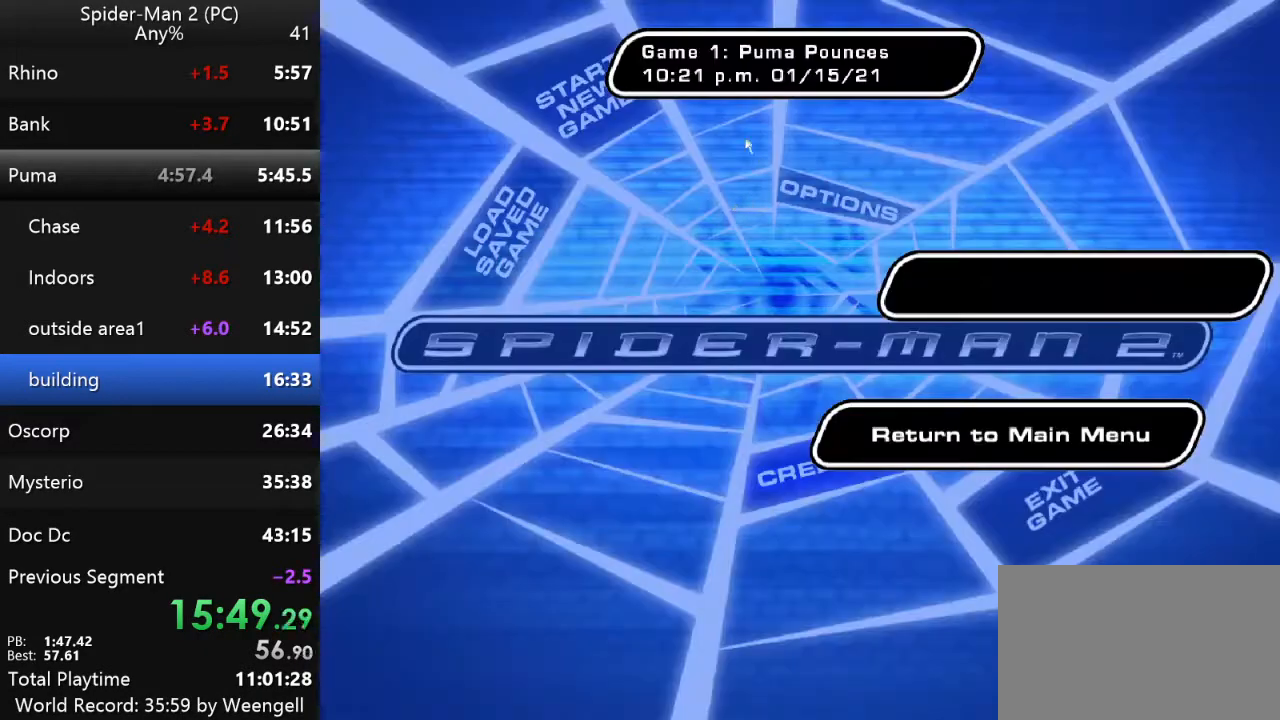
{"keys": [], "mouse": [], "events": [[100, "mouse_left", "down"], [200, "mouse_left", "up"], [333, "mouse_left", "down"], [417, "mouse_left", "up"]]}
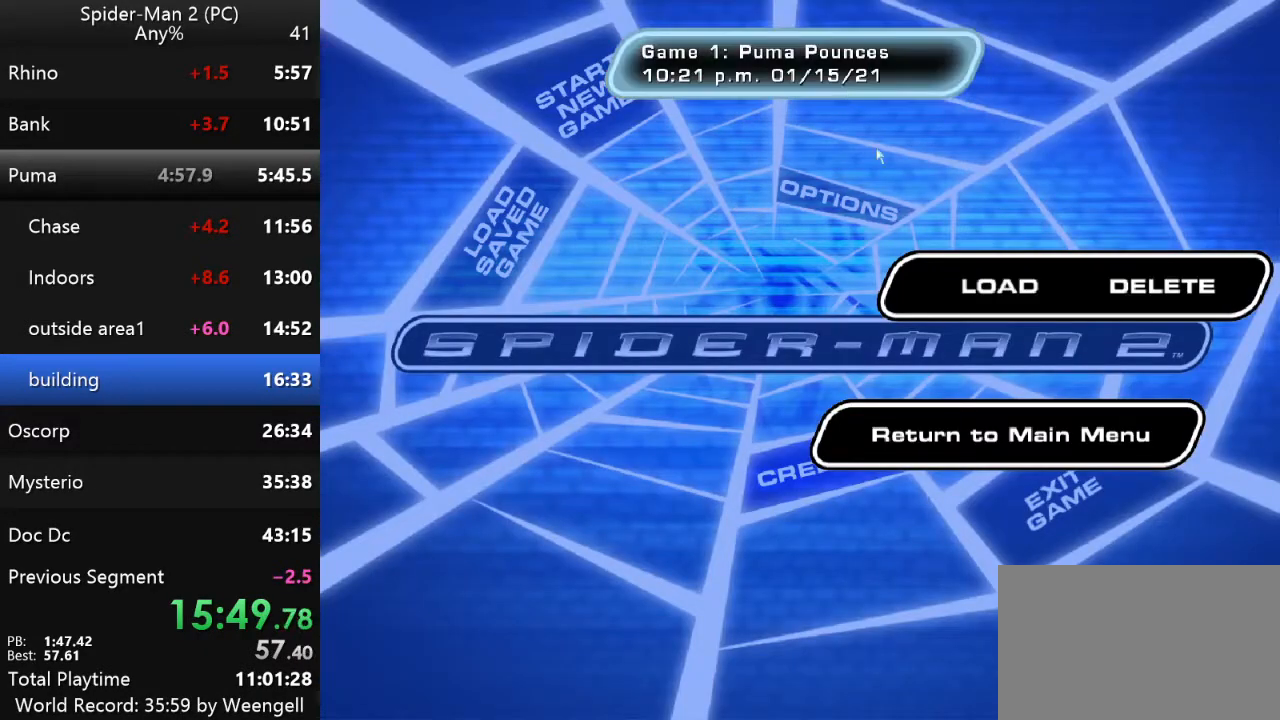
{"keys": [], "mouse": [], "events": [[267, "mouse_left", "down"], [367, "mouse_left", "up"]]}
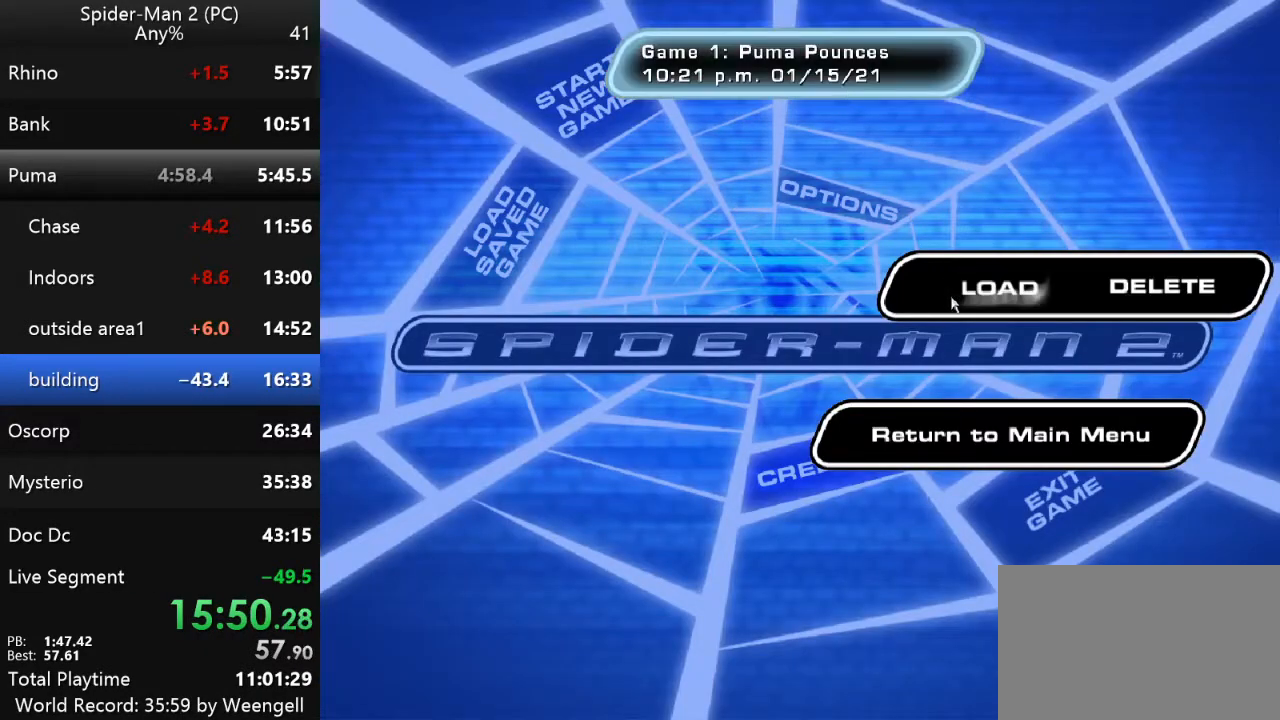
{"keys": [], "mouse": [], "events": []}
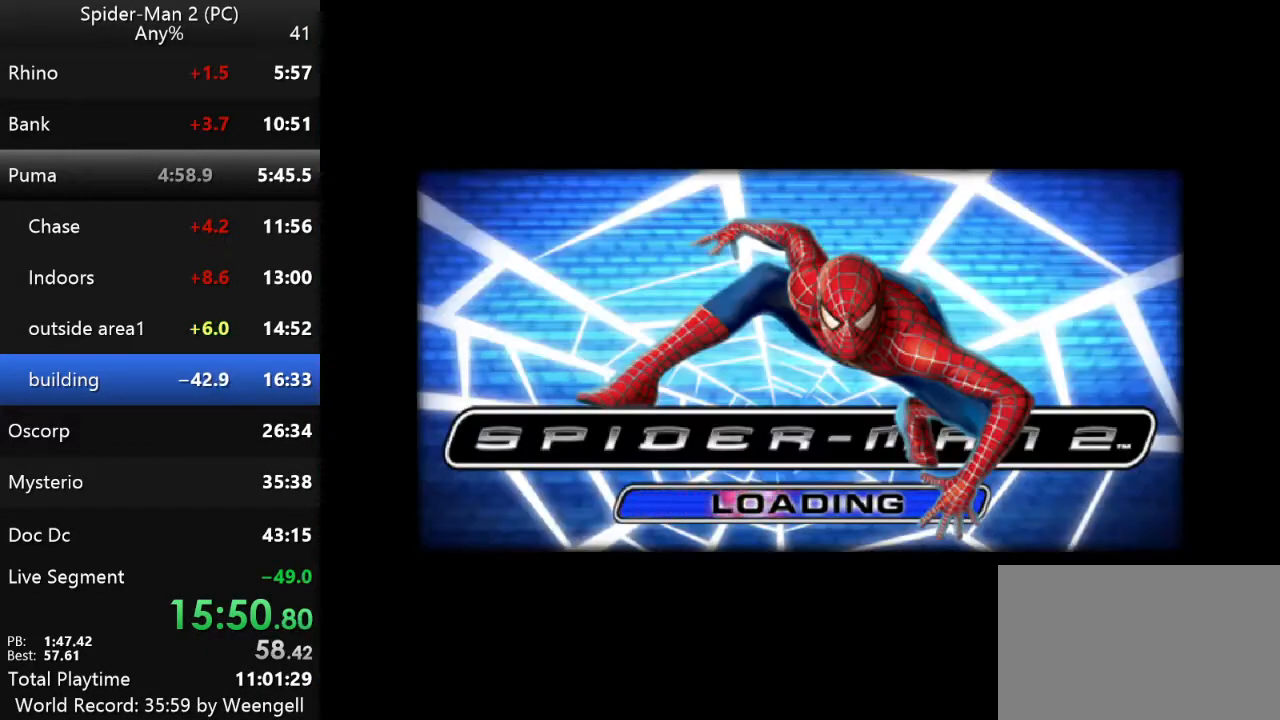
{"keys": [], "mouse": [], "events": []}
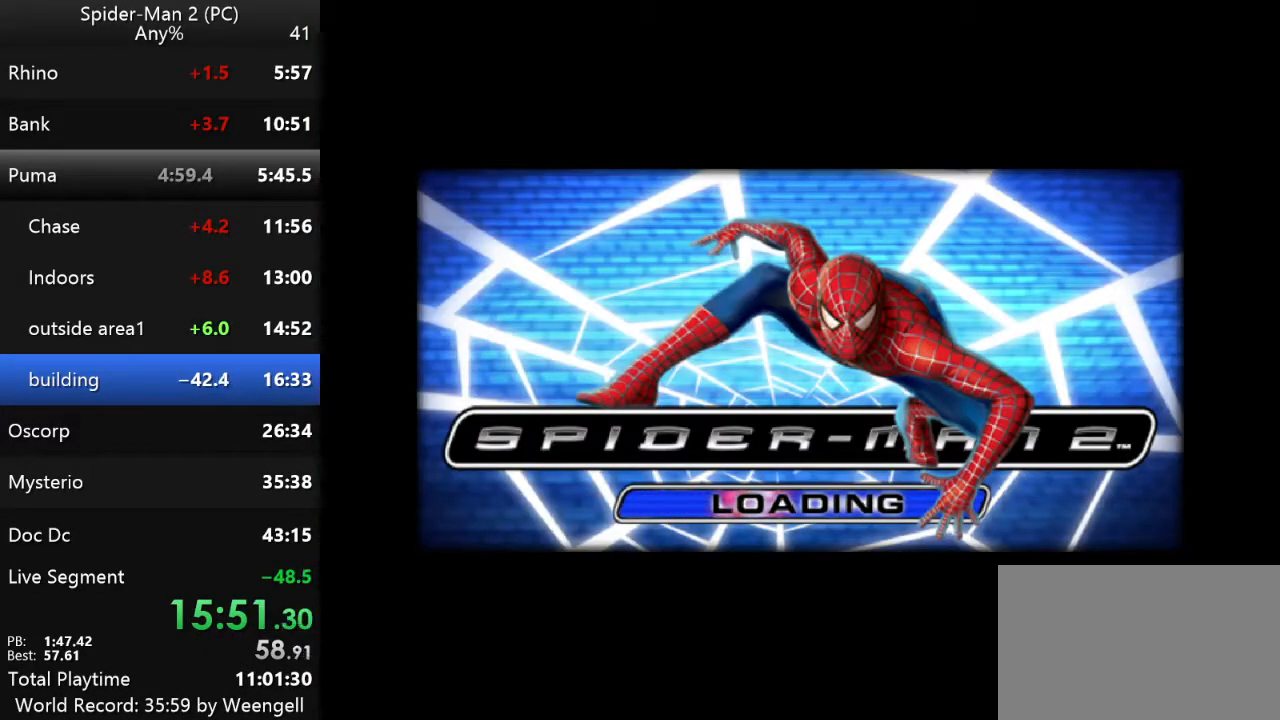
{"keys": ["a", "w"], "mouse": [], "events": [[383, "w", "down"], [417, "a", "down"]]}
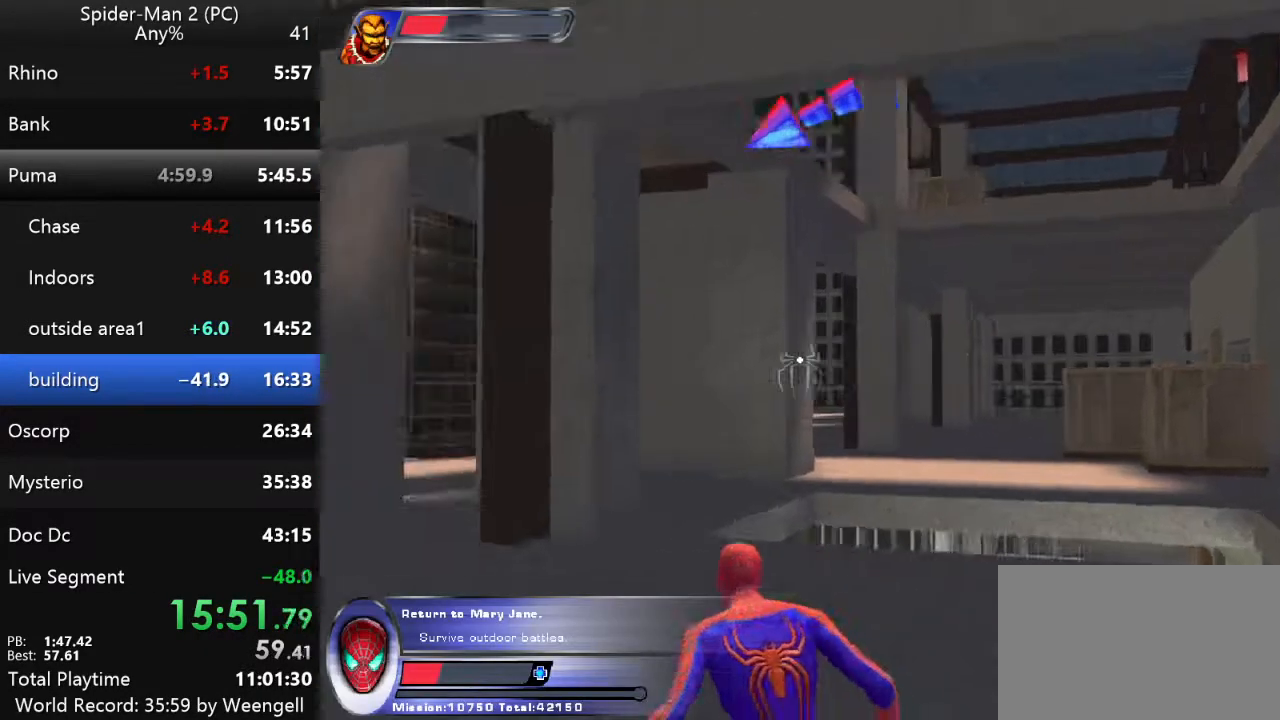
{"keys": ["a", "w"], "mouse": [], "events": [[267, "a", "up"], [317, "mouse_right", "down"], [400, "a", "down"], [467, "mouse_right", "up"]]}
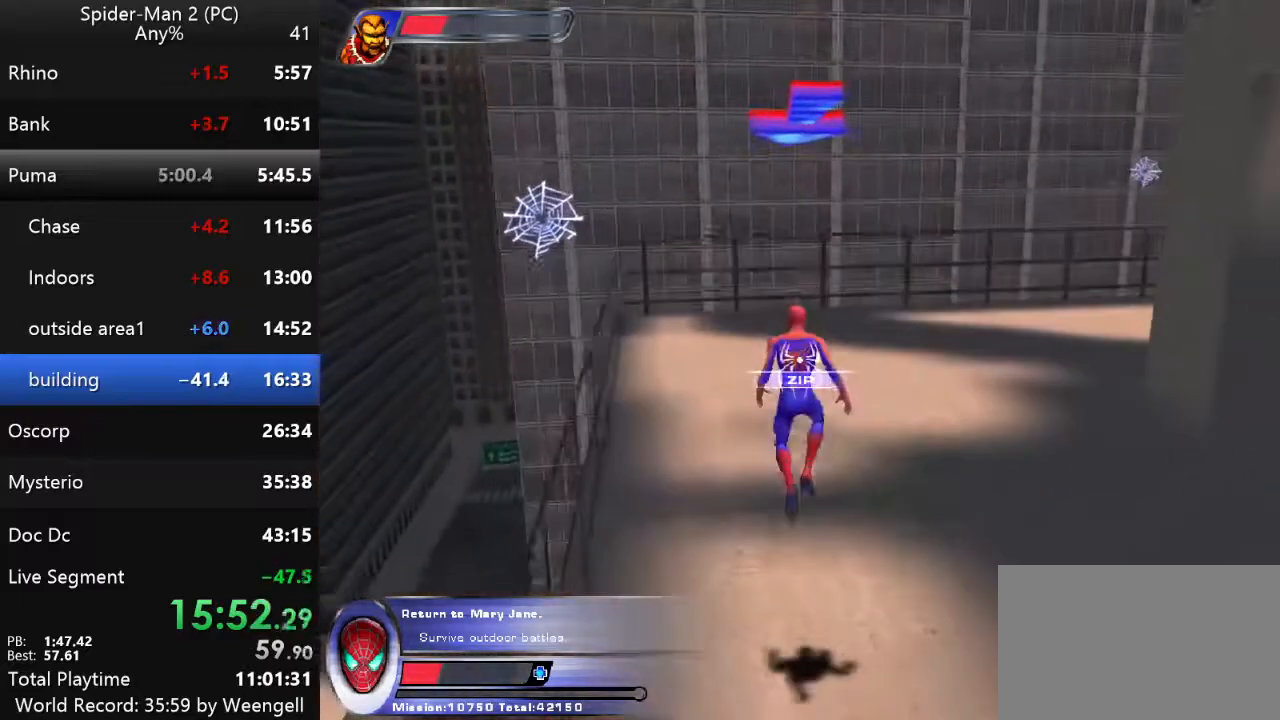
{"keys": ["a", "w"], "mouse": [], "events": [[100, "mouse_right", "down"], [233, "mouse_right", "up"]]}
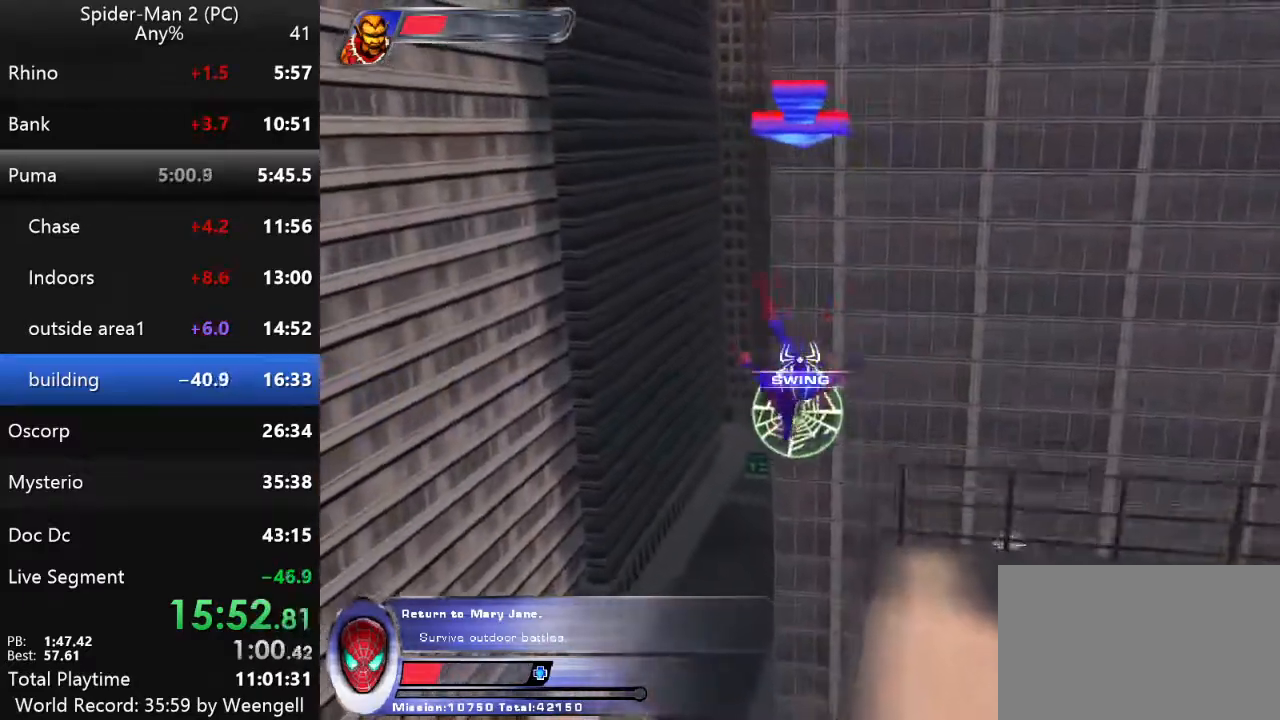
{"keys": ["w"], "mouse": [], "events": [[333, "a", "up"]]}
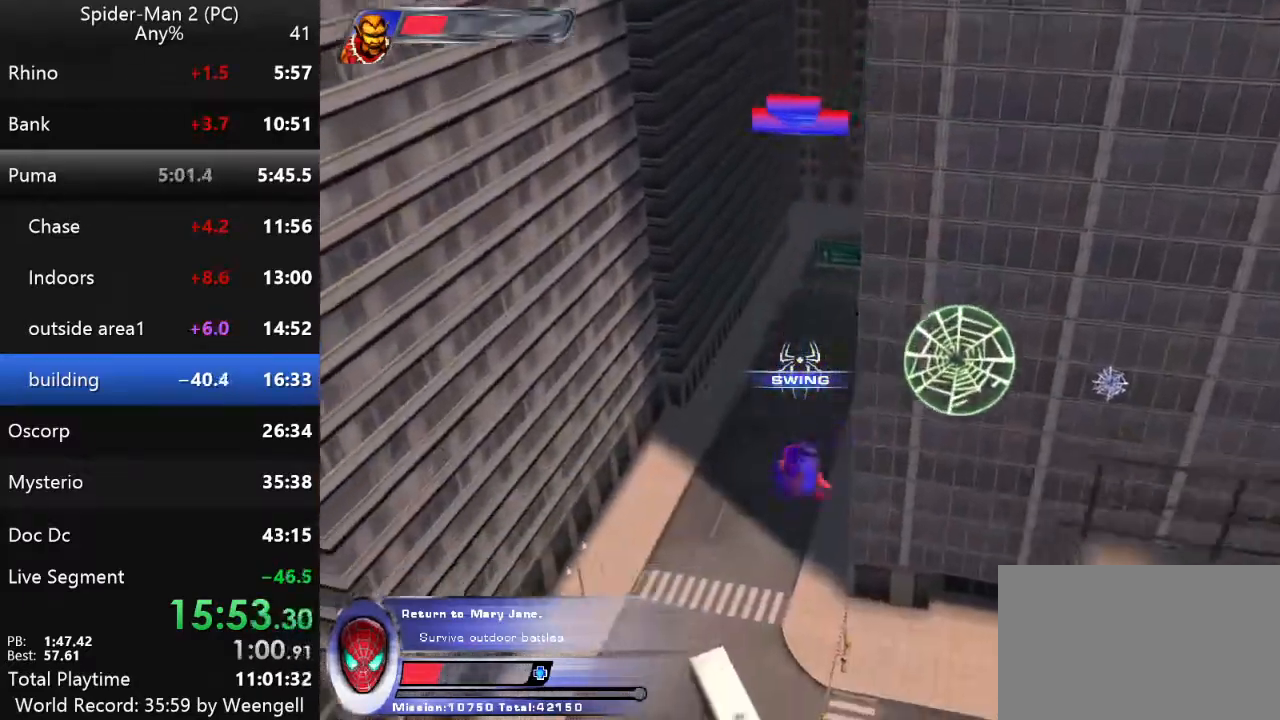
{"keys": ["w"], "mouse": [], "events": []}
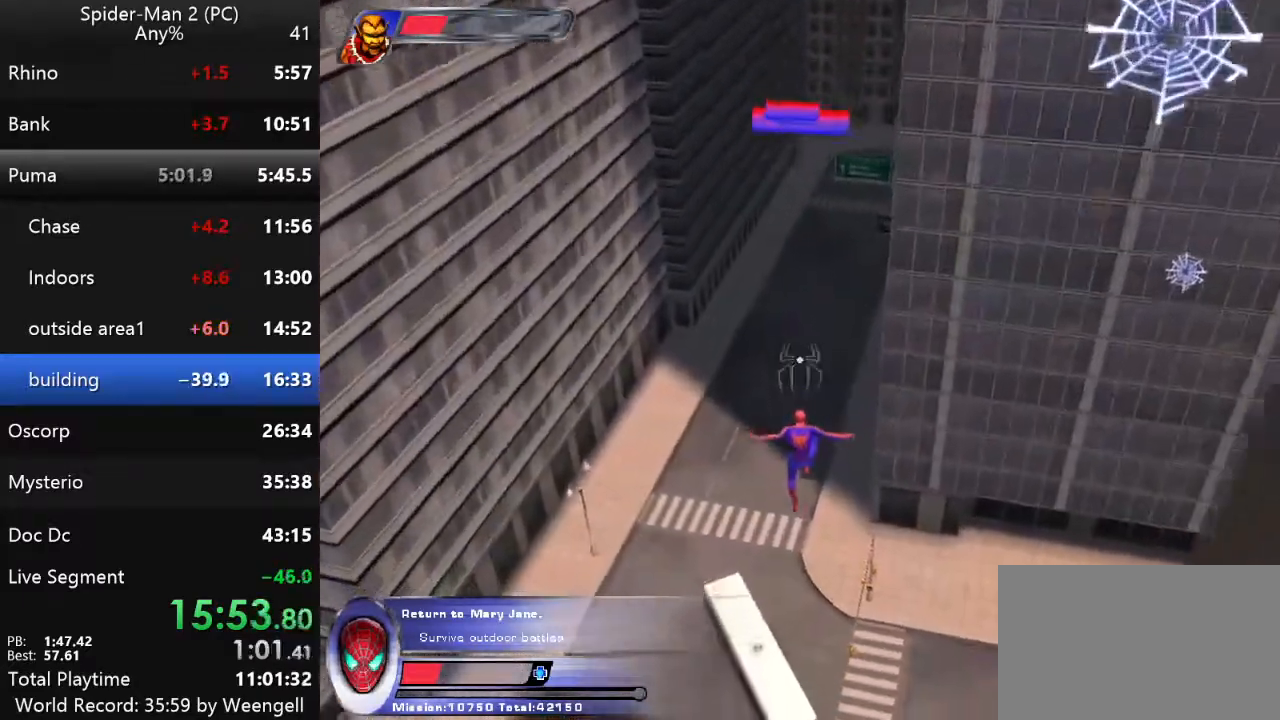
{"keys": ["w"], "mouse": [], "events": []}
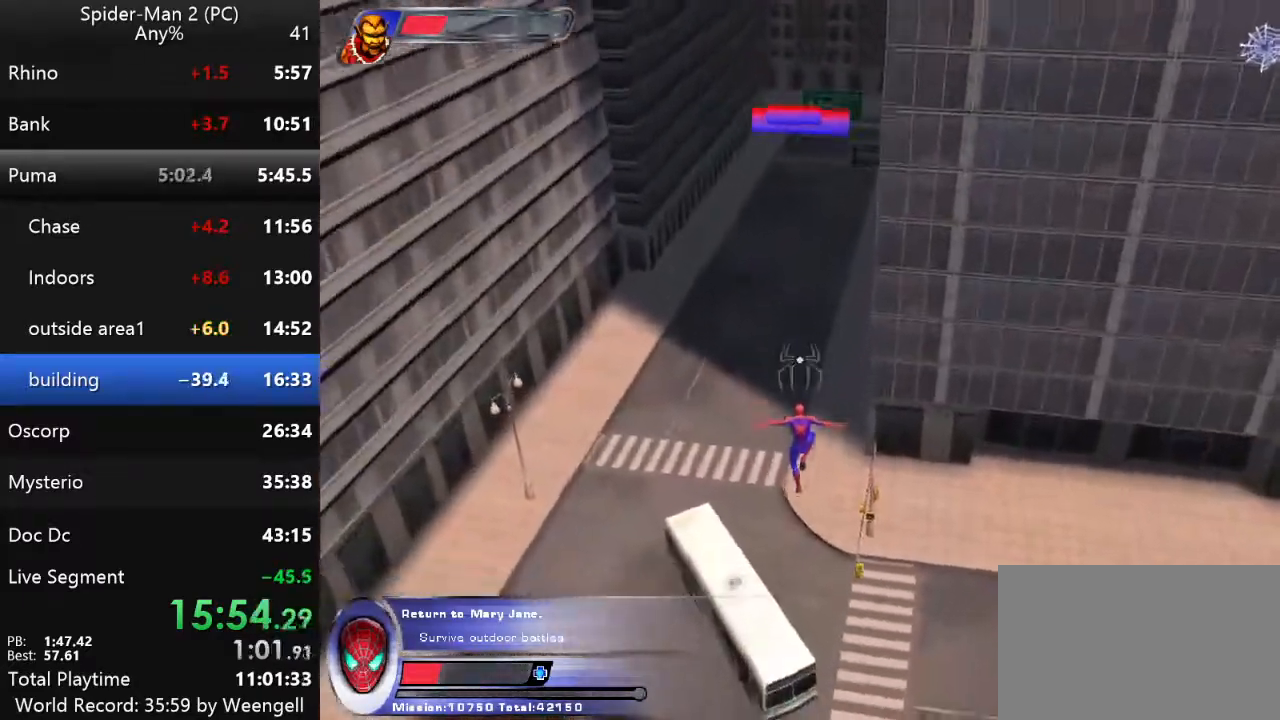
{"keys": ["w"], "mouse": [], "events": [[183, "mouse_left", "down"], [283, "mouse_left", "up"]]}
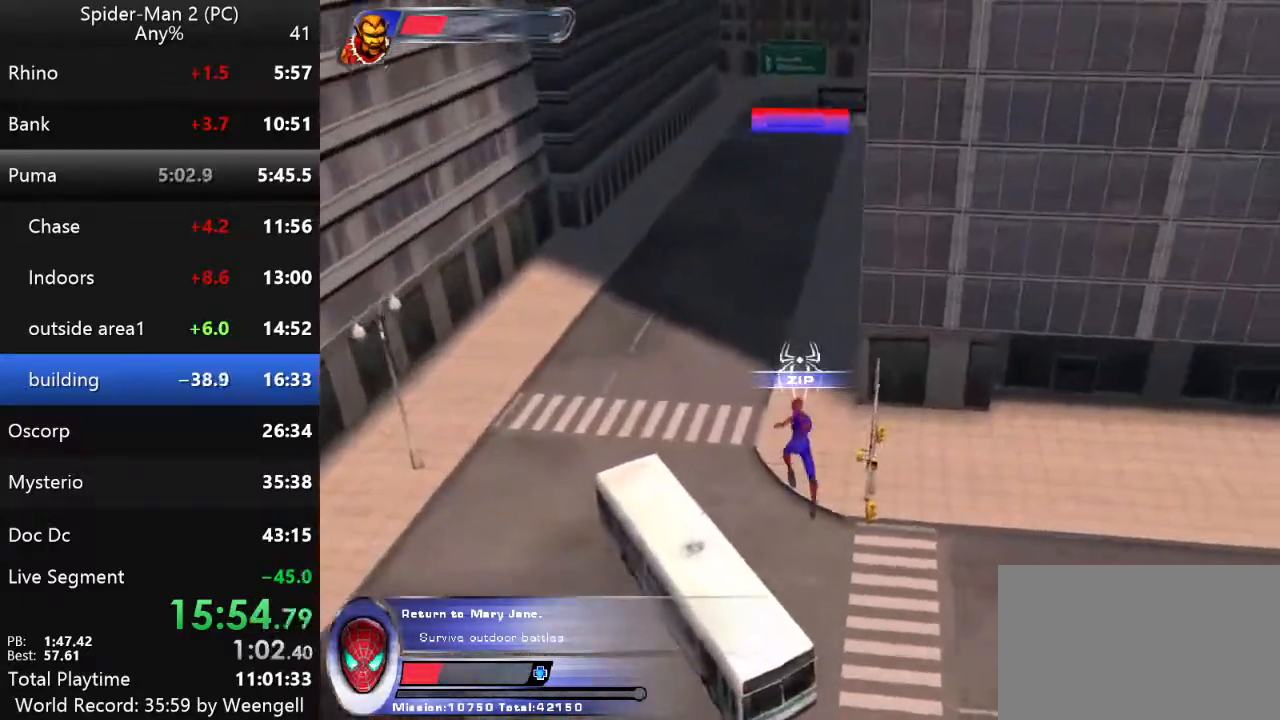
{"keys": ["w"], "mouse": [], "events": []}
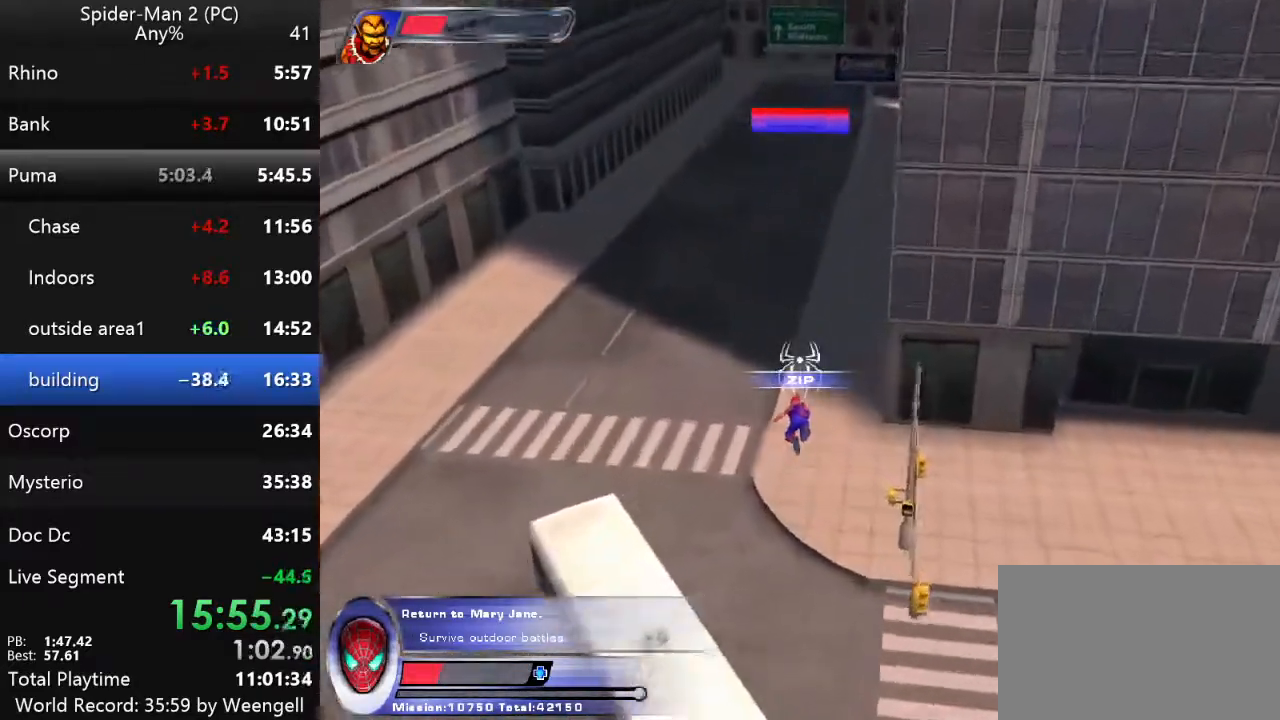
{"keys": ["w"], "mouse": [], "events": []}
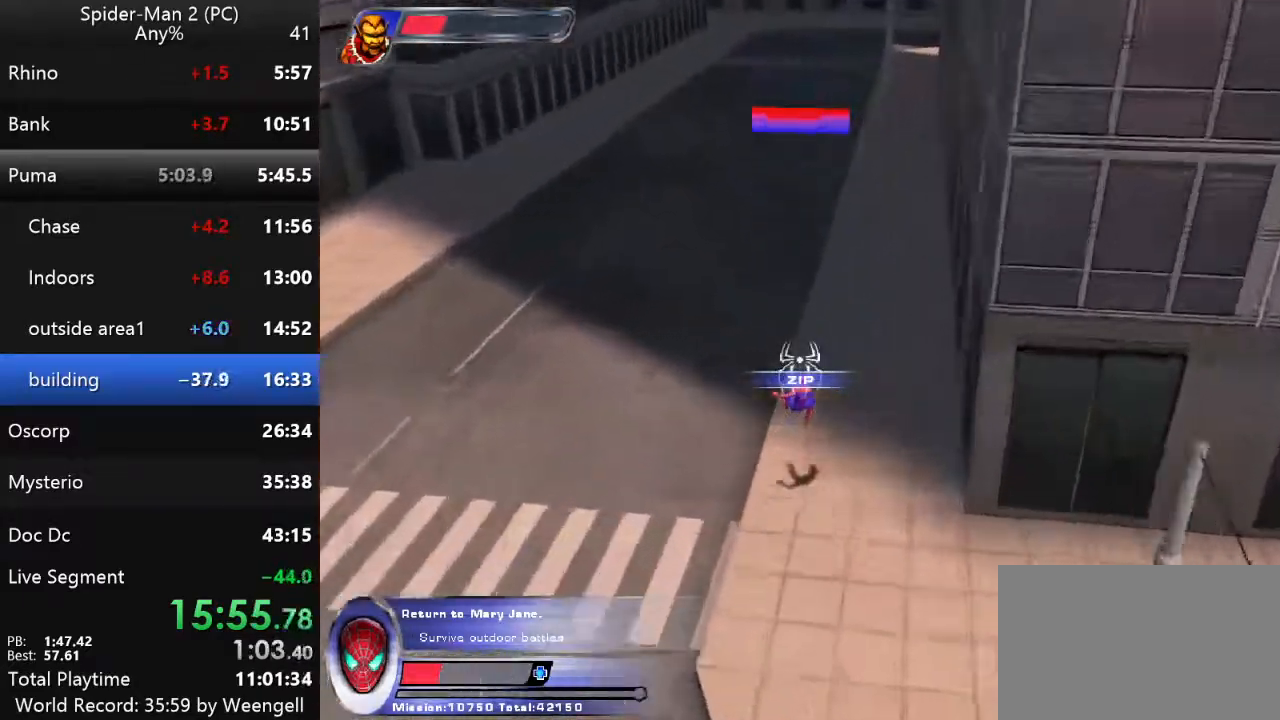
{"keys": ["w"], "mouse": ["right"], "events": [[167, "mouse_right", "down"], [267, "mouse_right", "up"], [367, "mouse_right", "down"]]}
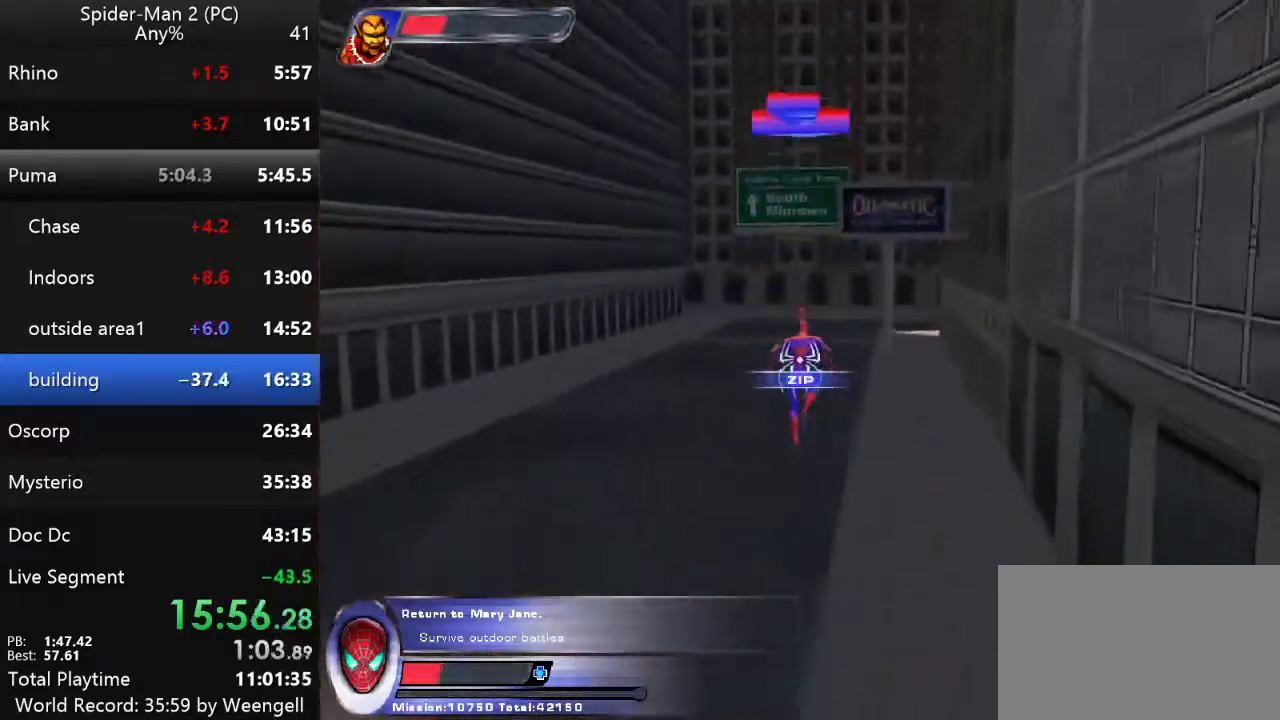
{"keys": ["w"], "mouse": ["left"], "events": [[17, "mouse_right", "up"], [317, "mouse_left", "down"], [417, "mouse_left", "up"], [500, "mouse_left", "down"]]}
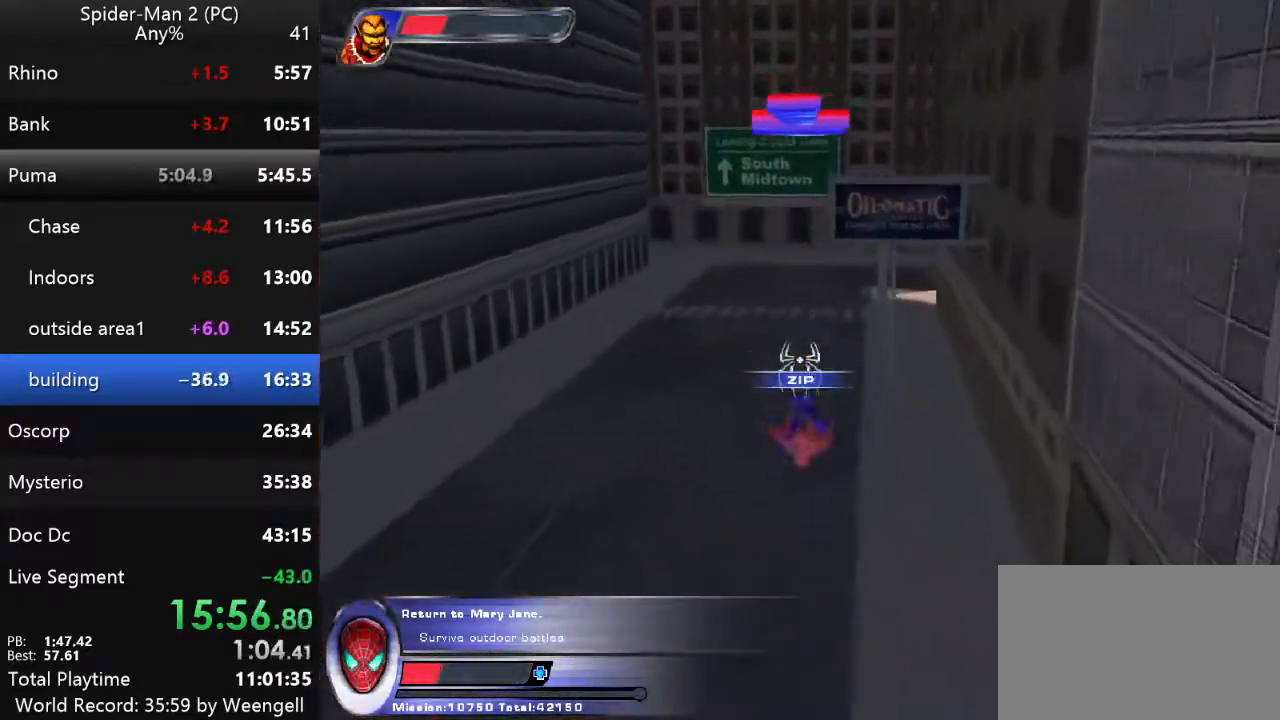
{"keys": ["w"], "mouse": [], "events": [[117, "mouse_left", "up"]]}
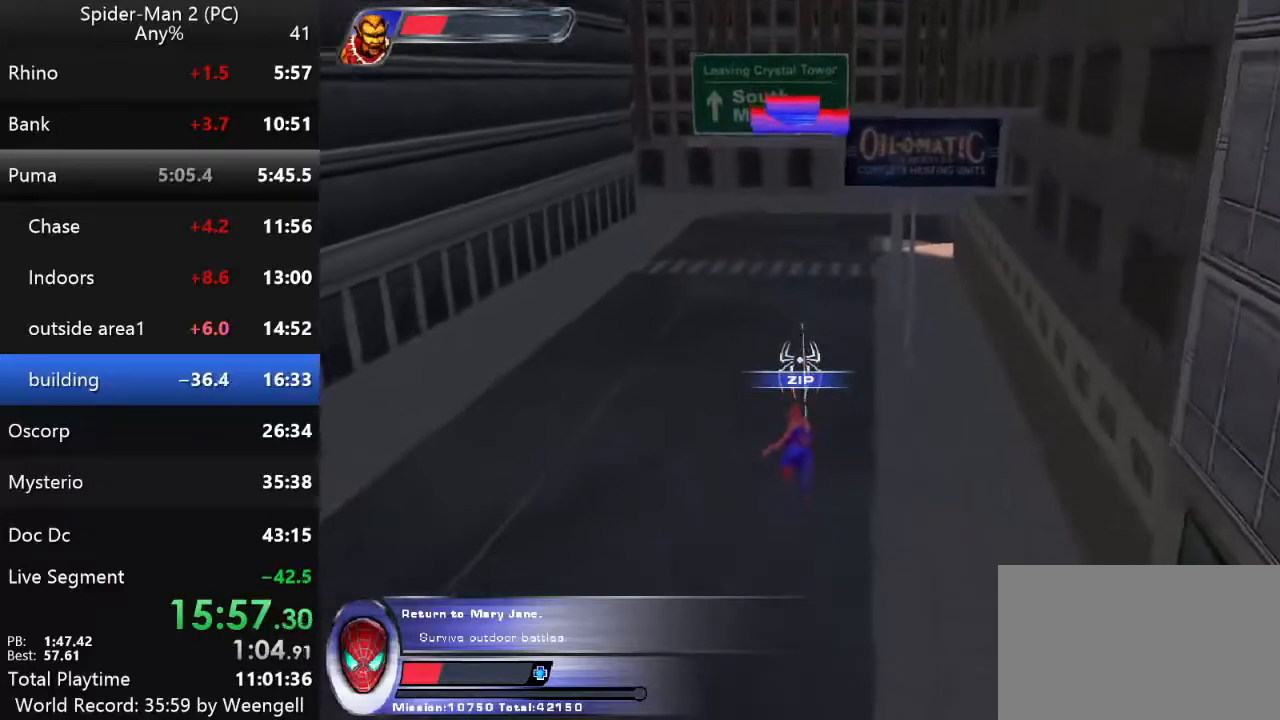
{"keys": ["w"], "mouse": [], "events": []}
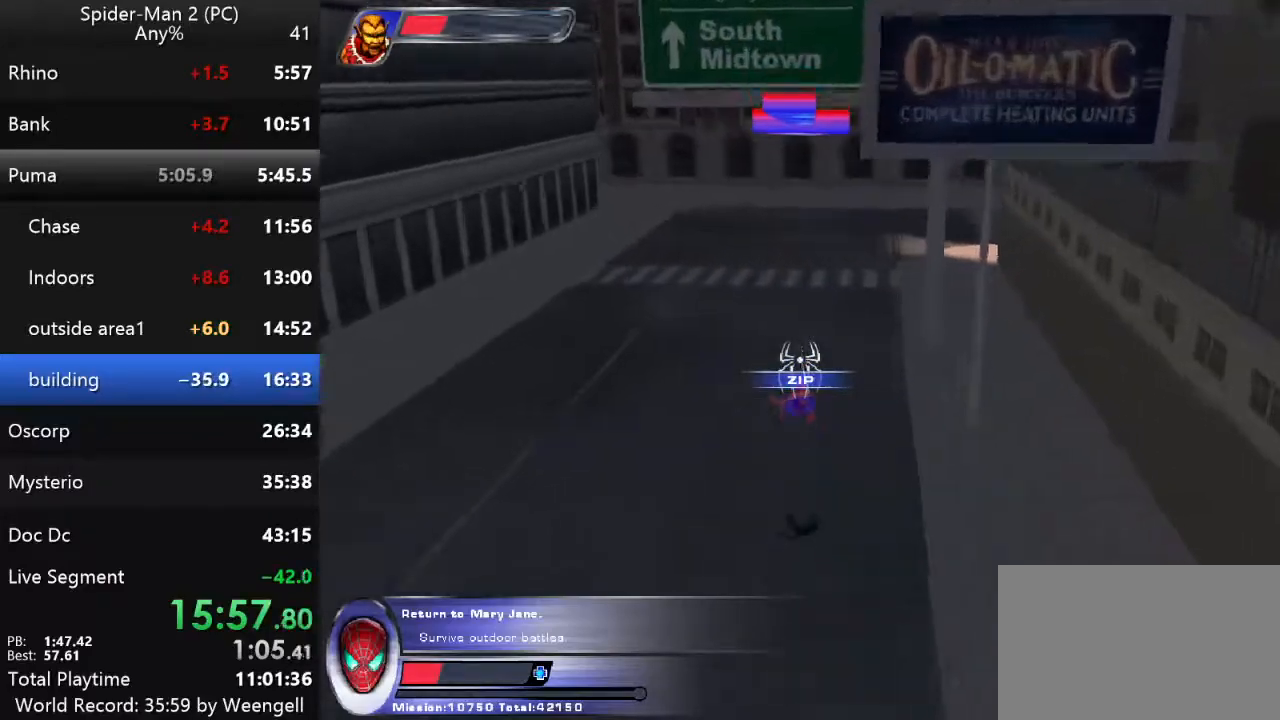
{"keys": ["w"], "mouse": [], "events": [[250, "mouse_right", "down"], [367, "mouse_right", "up"]]}
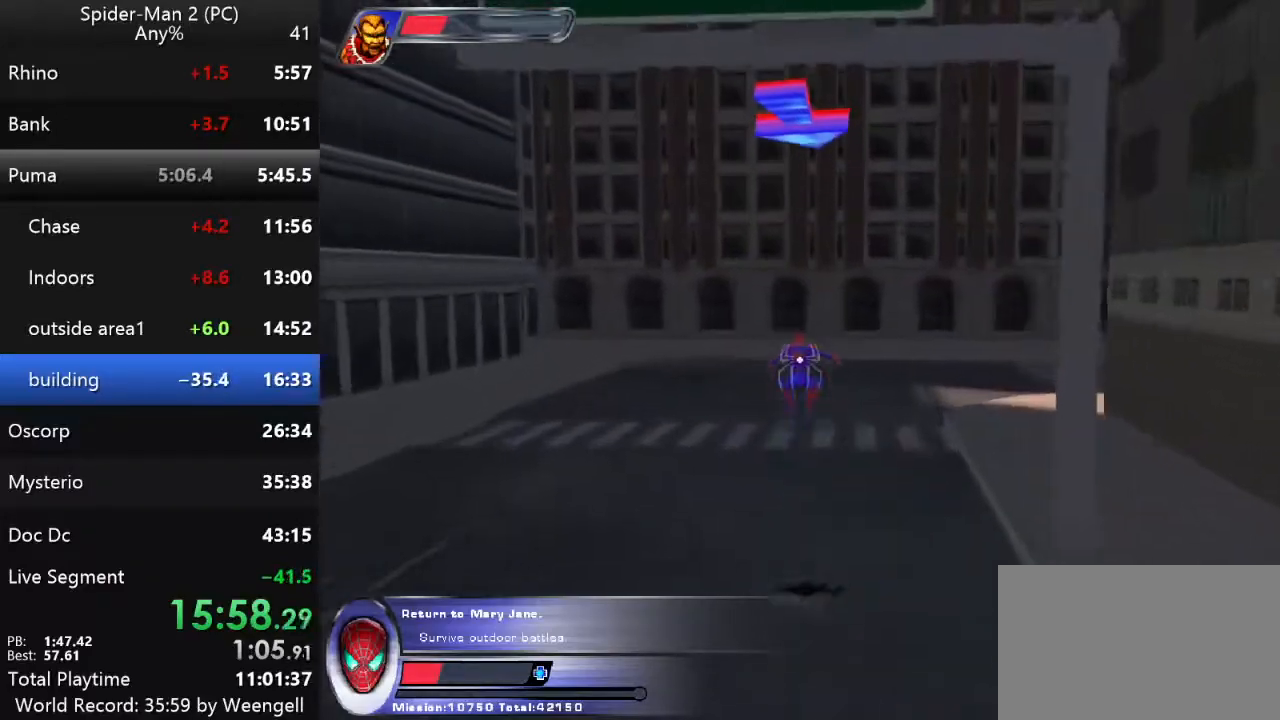
{"keys": ["w"], "mouse": [], "events": []}
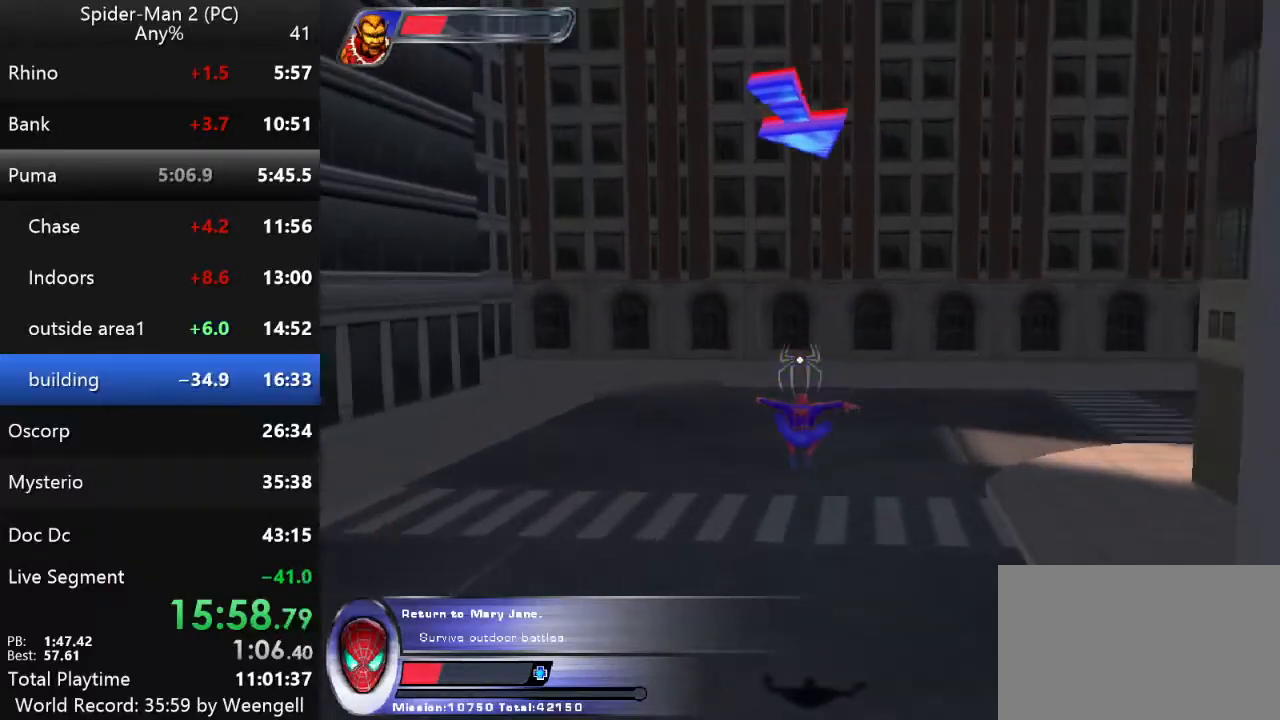
{"keys": [], "mouse": [], "events": [[400, "w", "up"]]}
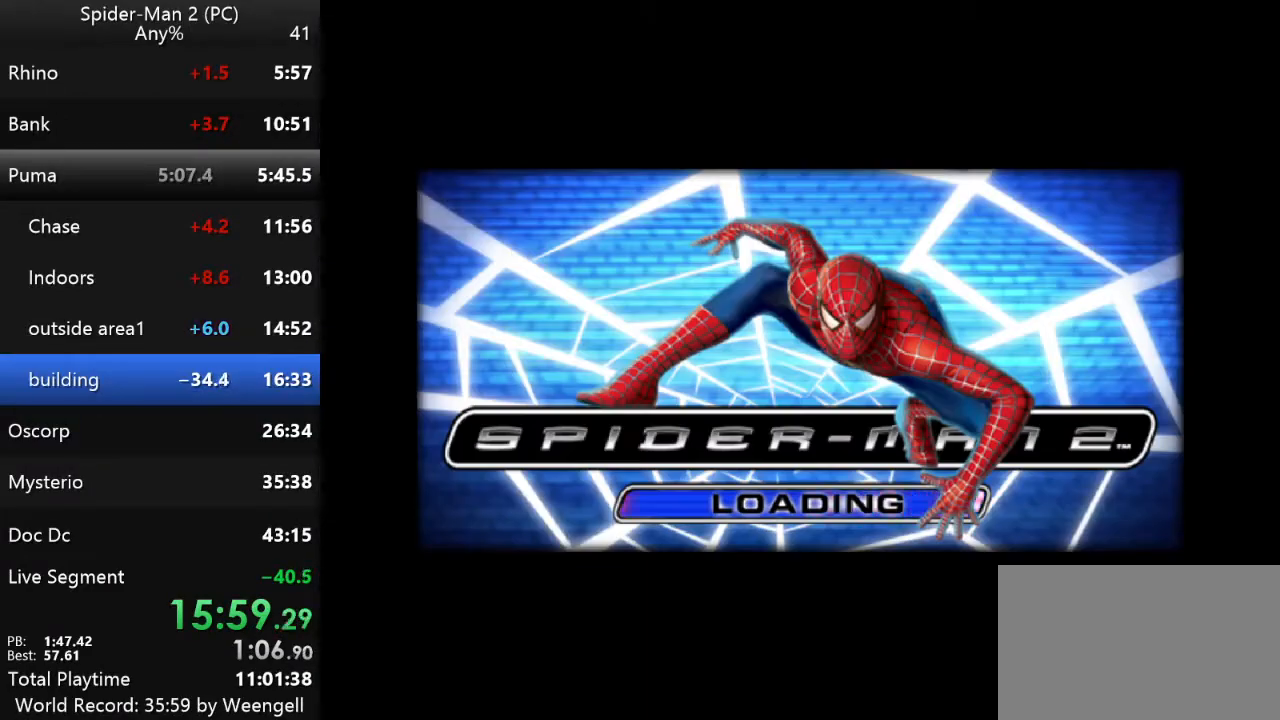
{"keys": [], "mouse": [], "events": []}
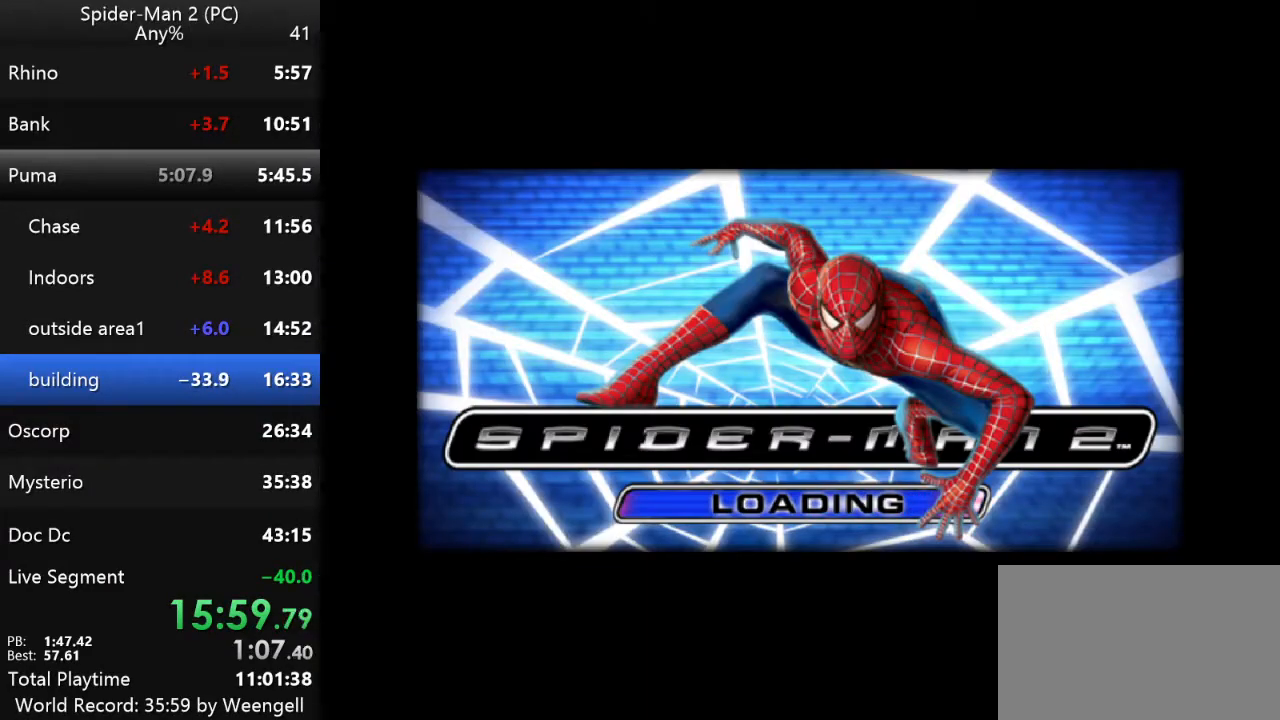
{"keys": [], "mouse": [], "events": []}
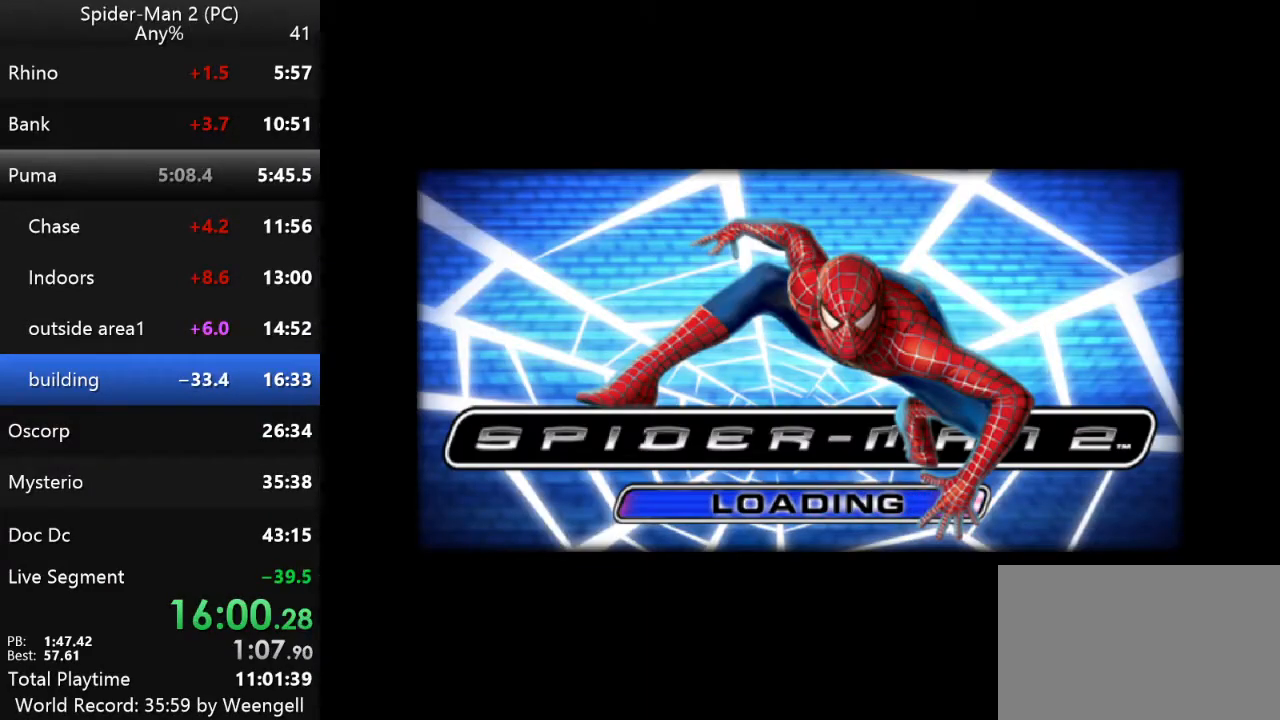
{"keys": ["w"], "mouse": [], "events": [[417, "w", "down"]]}
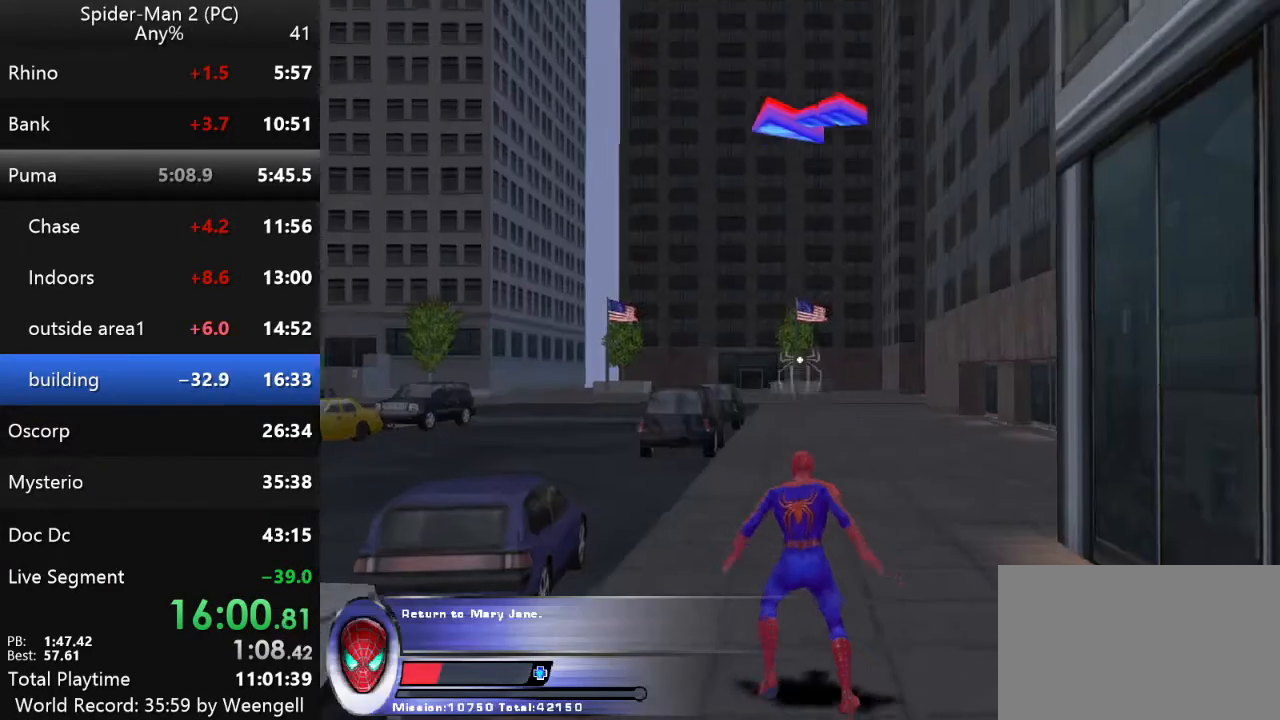
{"keys": ["w"], "mouse": [], "events": [[367, "mouse_right", "down"], [467, "mouse_right", "up"]]}
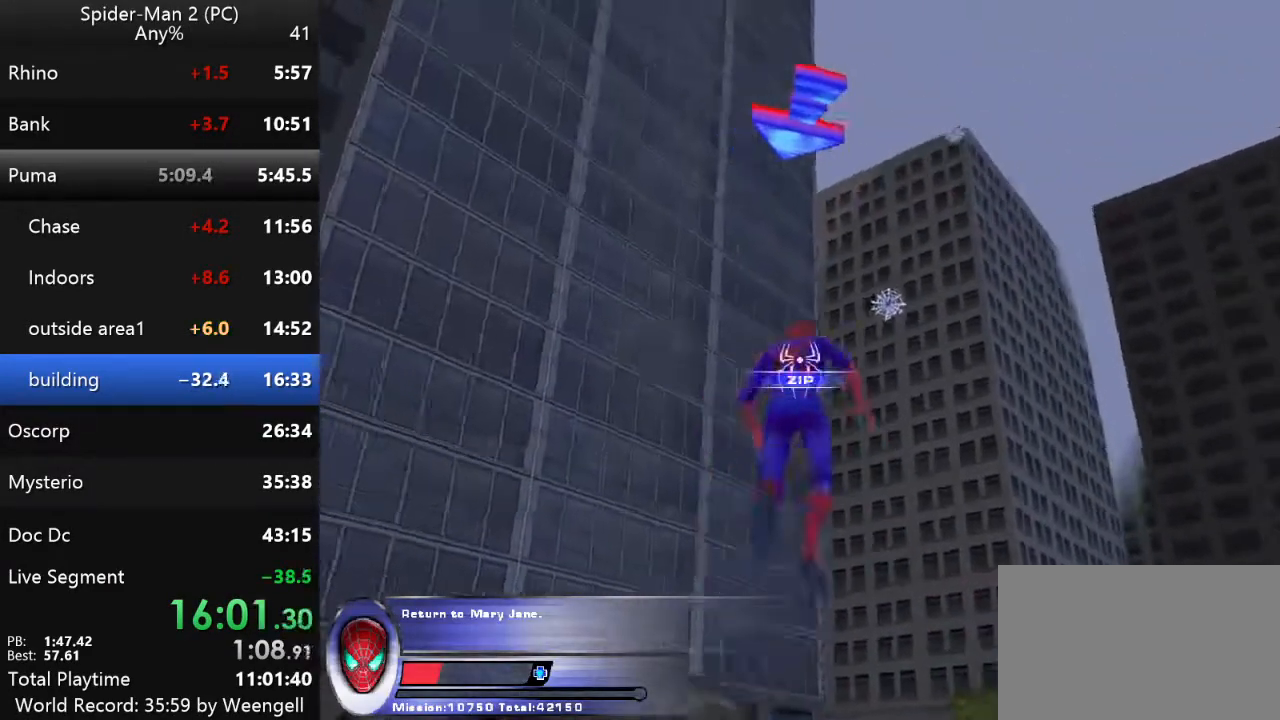
{"keys": ["w"], "mouse": ["left"], "events": [[67, "mouse_right", "down"], [183, "mouse_right", "up"], [383, "mouse_left", "down"]]}
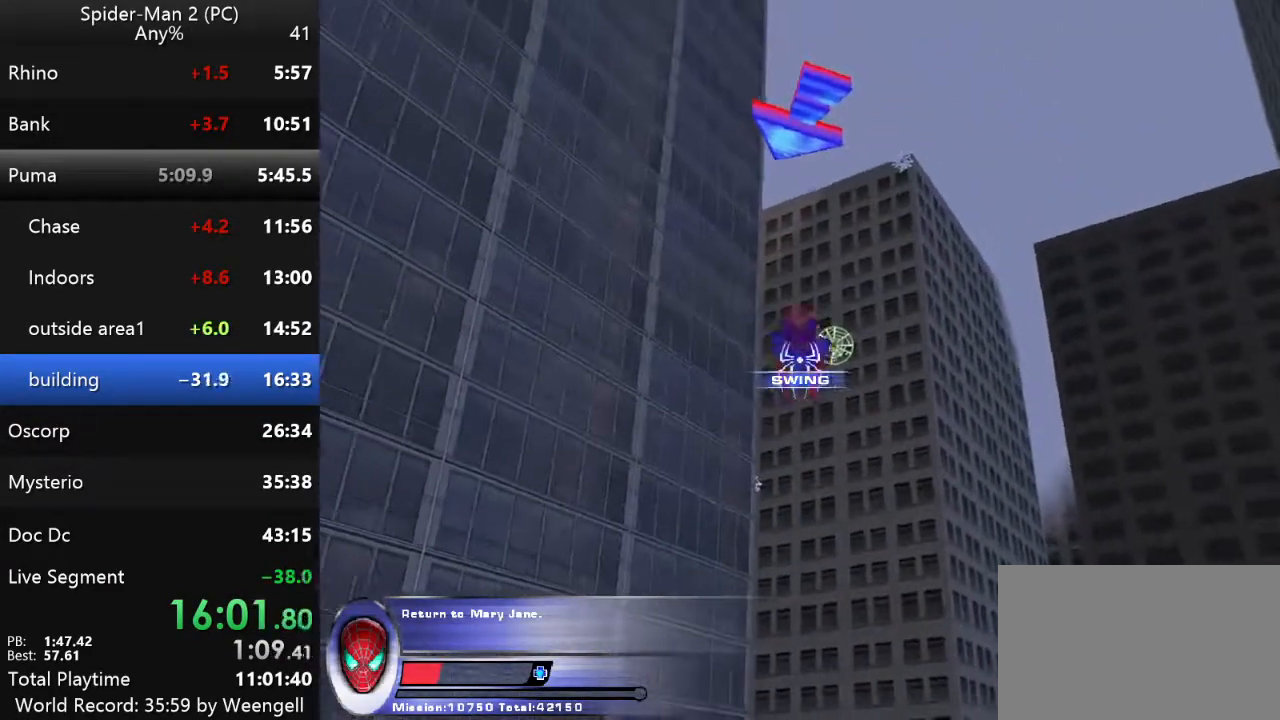
{"keys": ["w"], "mouse": [], "events": [[17, "mouse_left", "up"]]}
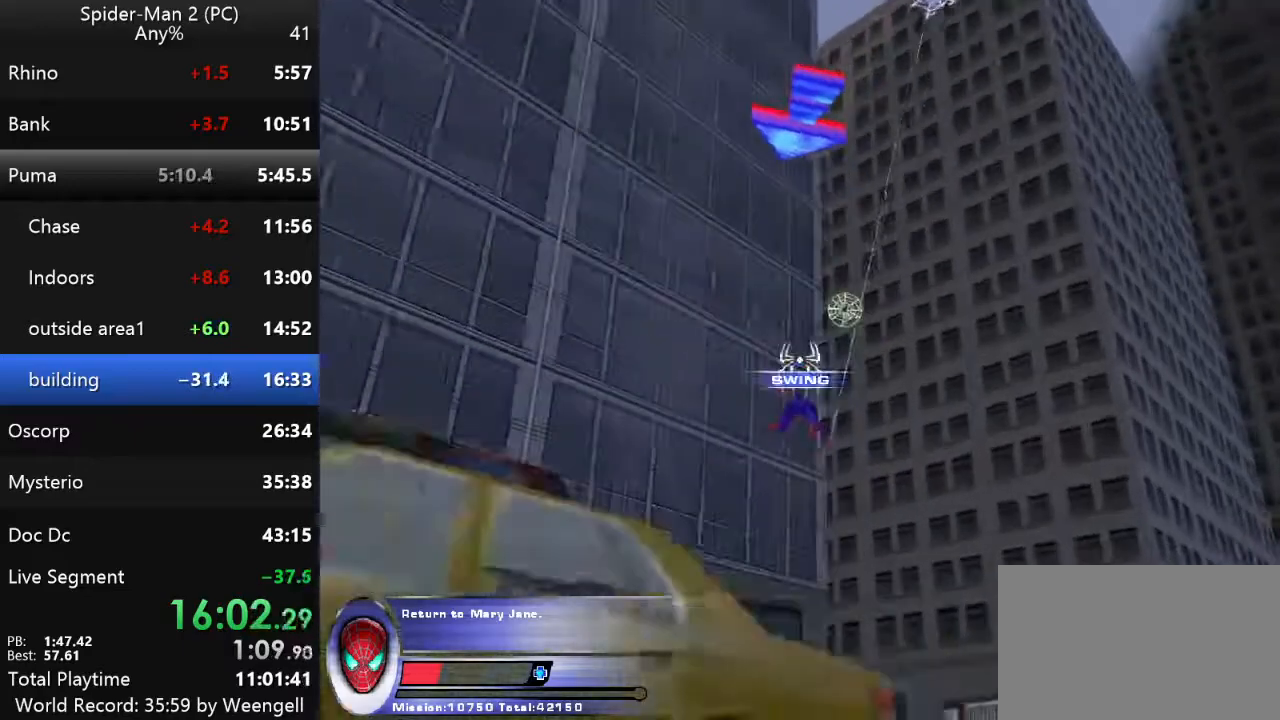
{"keys": ["w"], "mouse": [], "events": [[50, "mouse_right", "down"], [150, "mouse_right", "up"], [283, "mouse_left", "down"], [383, "mouse_left", "up"]]}